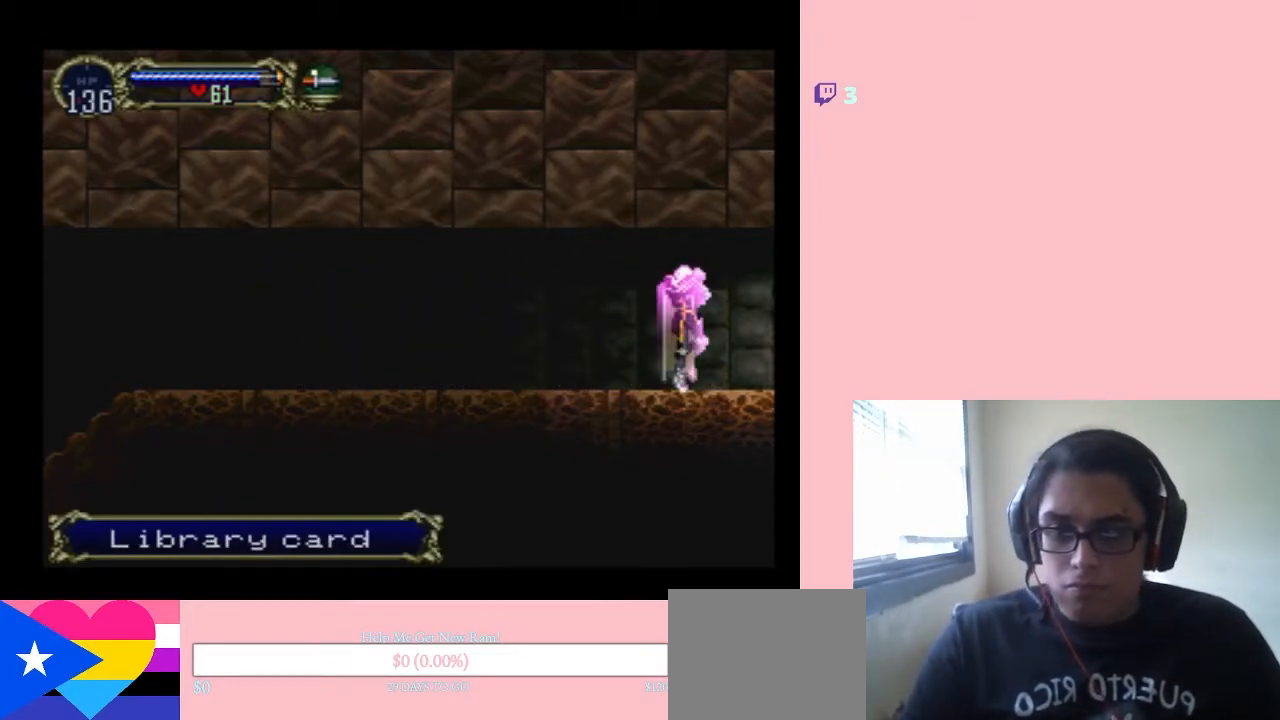
Gameplay with a controller (Nintendo layout); each line is a JSON object with the inputs held at the frame after it. "events" lists button and stick changes between this image and that frame as [ms after this image, input, new state], when the widget could be followed in between. Not read: L2 L3 R2 R3.
{"buttons": ["DPAD_RIGHT"], "left_stick": "center", "right_stick": "center", "events": [[133, "DPAD_RIGHT", "down"]]}
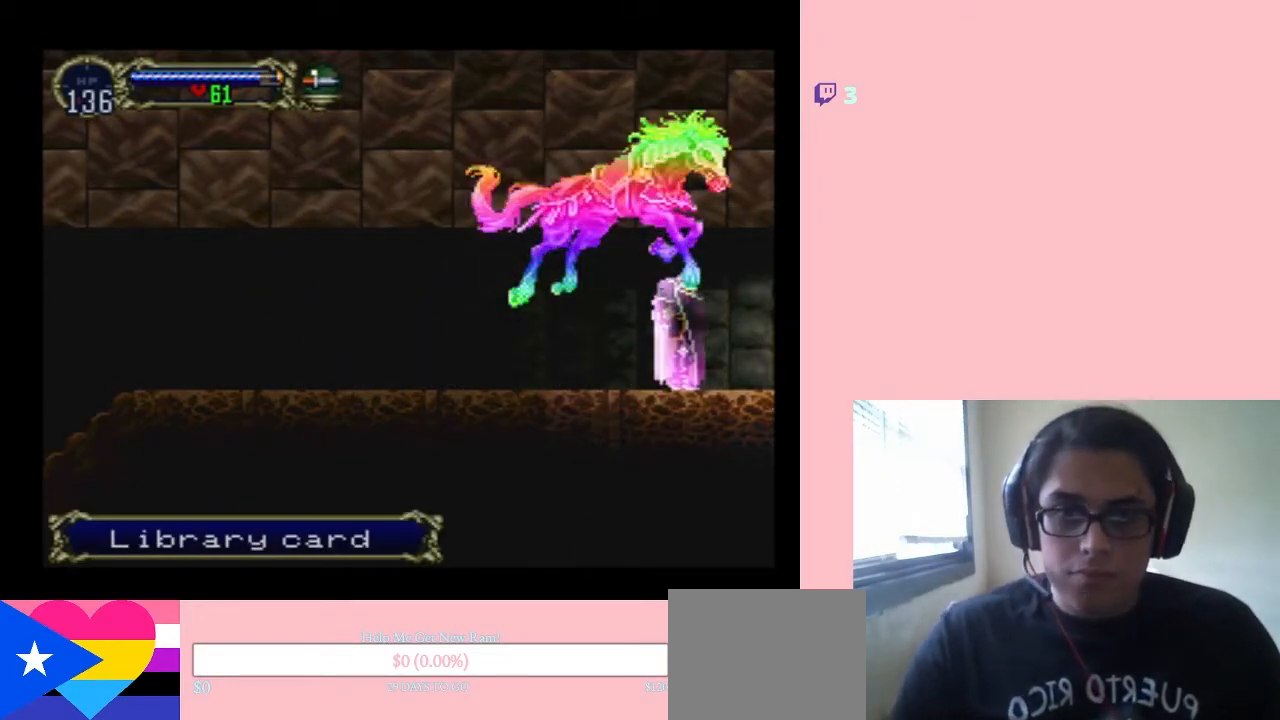
{"buttons": ["DPAD_RIGHT"], "left_stick": "center", "right_stick": "center", "events": []}
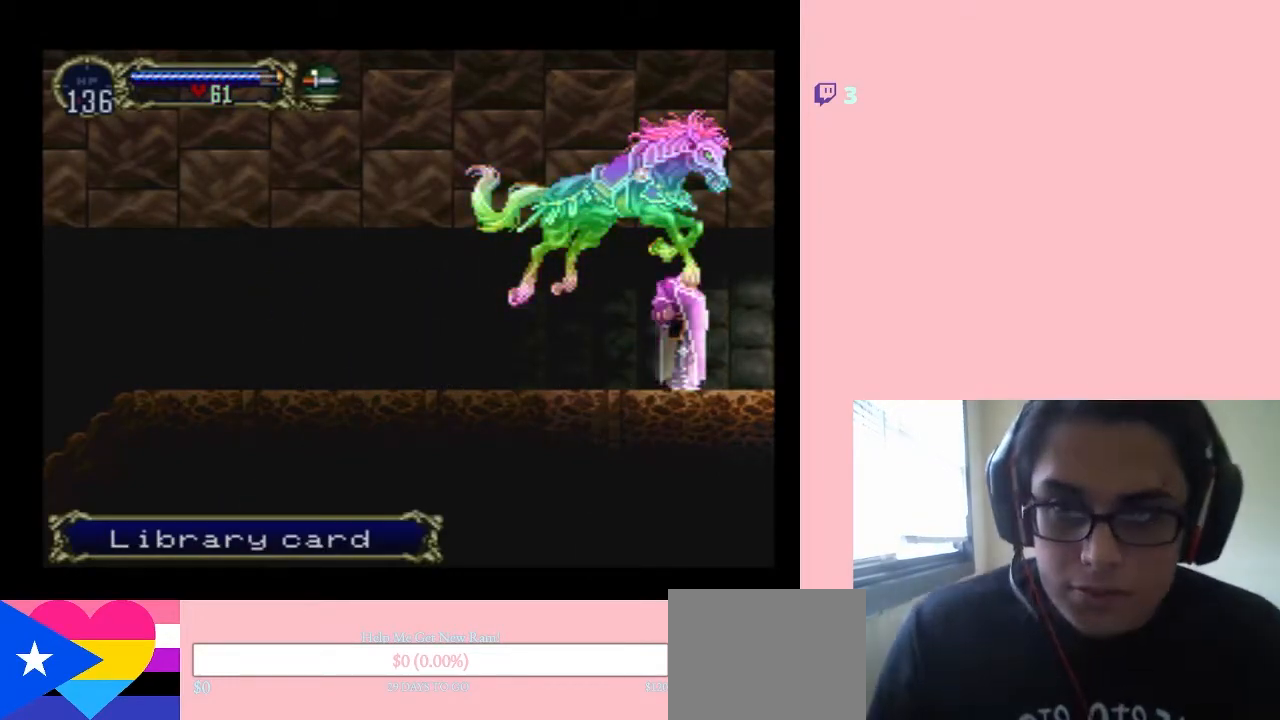
{"buttons": ["DPAD_RIGHT"], "left_stick": "center", "right_stick": "center", "events": []}
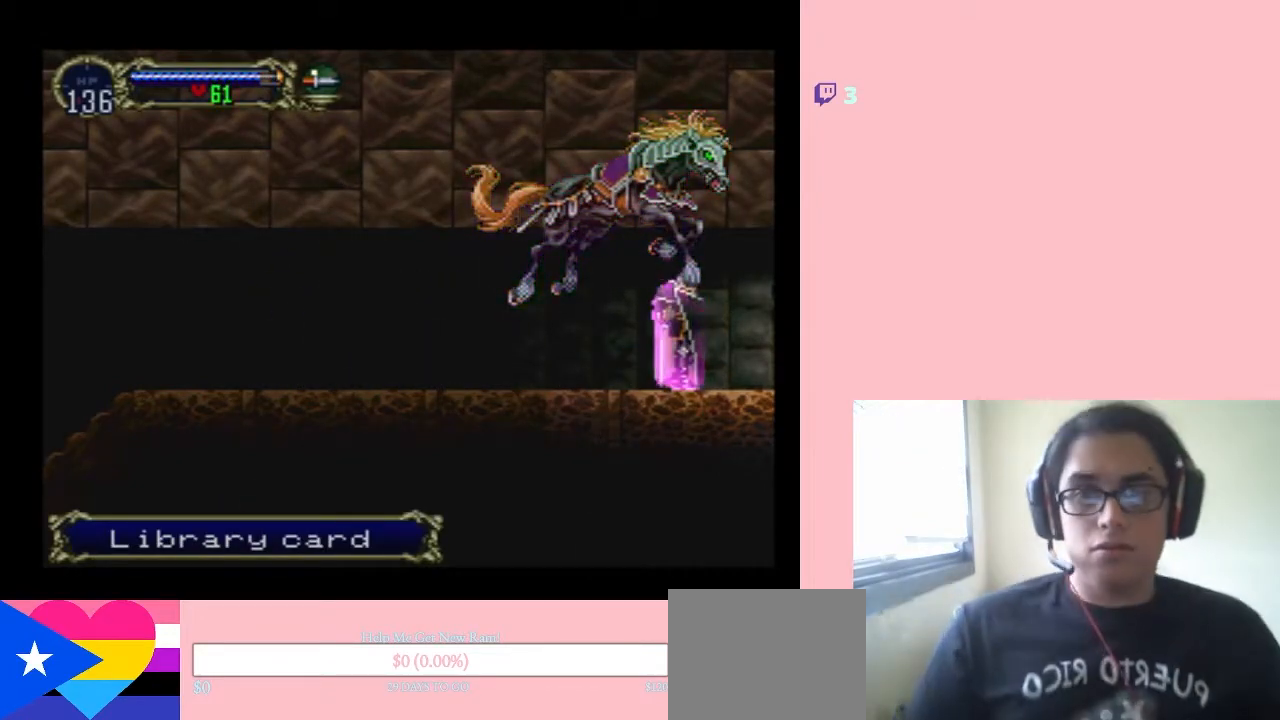
{"buttons": ["DPAD_RIGHT"], "left_stick": "center", "right_stick": "center", "events": []}
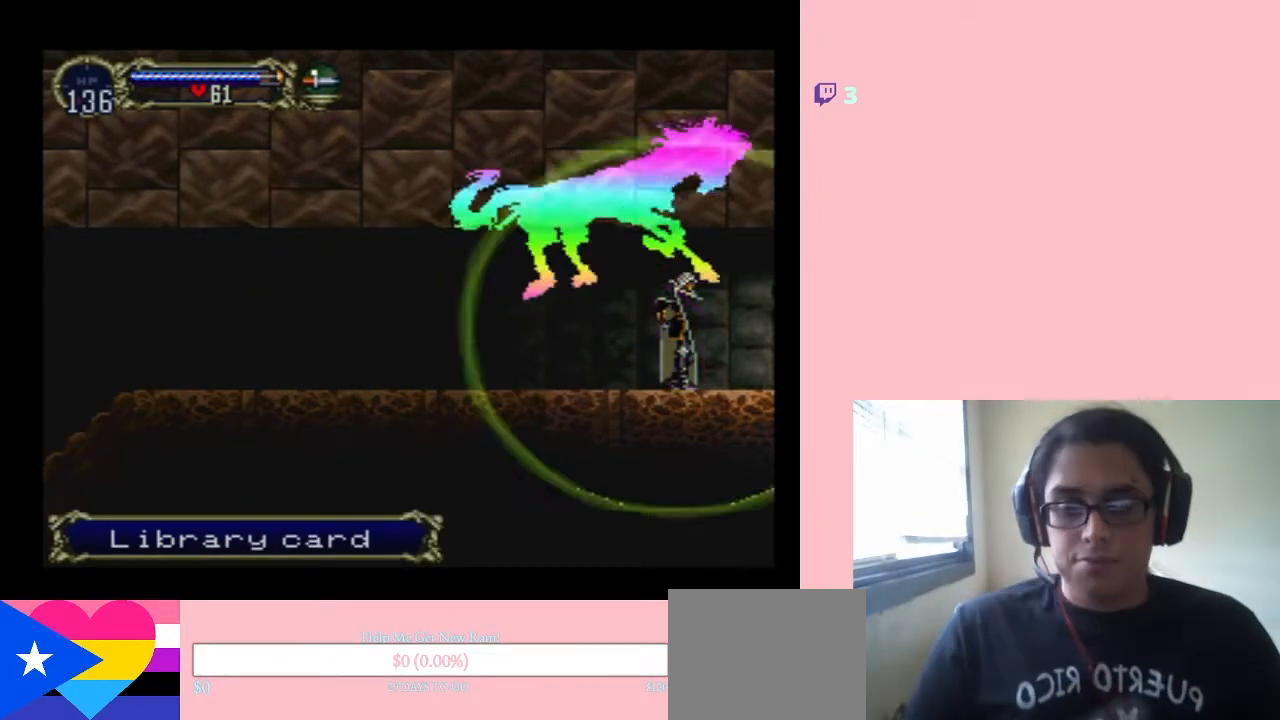
{"buttons": ["DPAD_RIGHT"], "left_stick": "center", "right_stick": "center", "events": []}
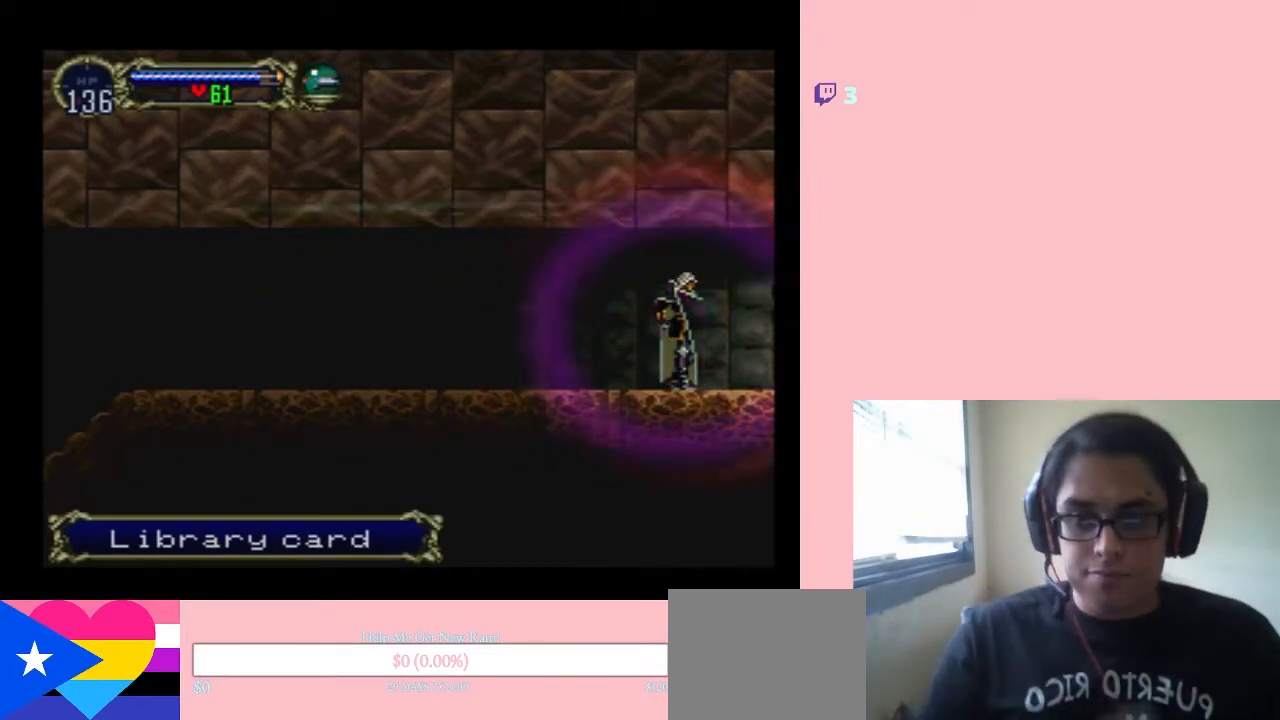
{"buttons": ["DPAD_LEFT"], "left_stick": "center", "right_stick": "center", "events": [[433, "DPAD_RIGHT", "up"], [467, "DPAD_LEFT", "down"]]}
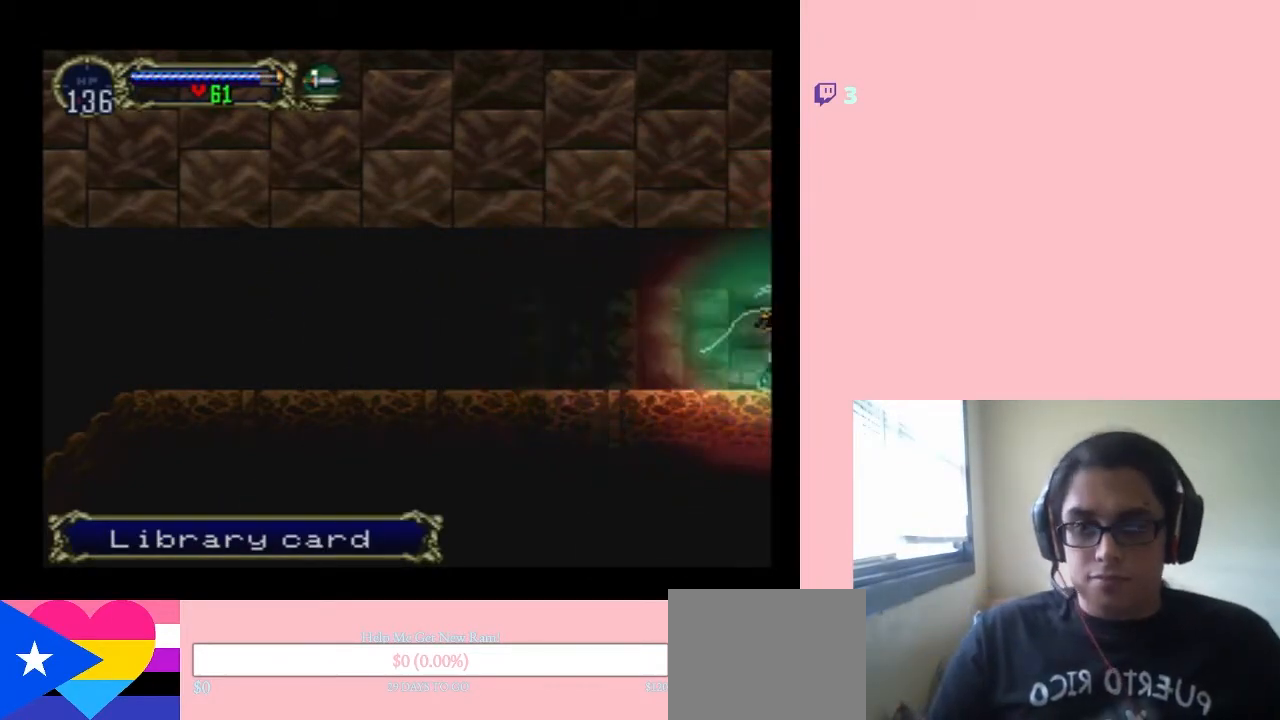
{"buttons": ["DPAD_RIGHT"], "left_stick": "center", "right_stick": "center", "events": [[100, "DPAD_LEFT", "up"], [117, "X", "down"], [317, "X", "up"], [450, "DPAD_RIGHT", "down"]]}
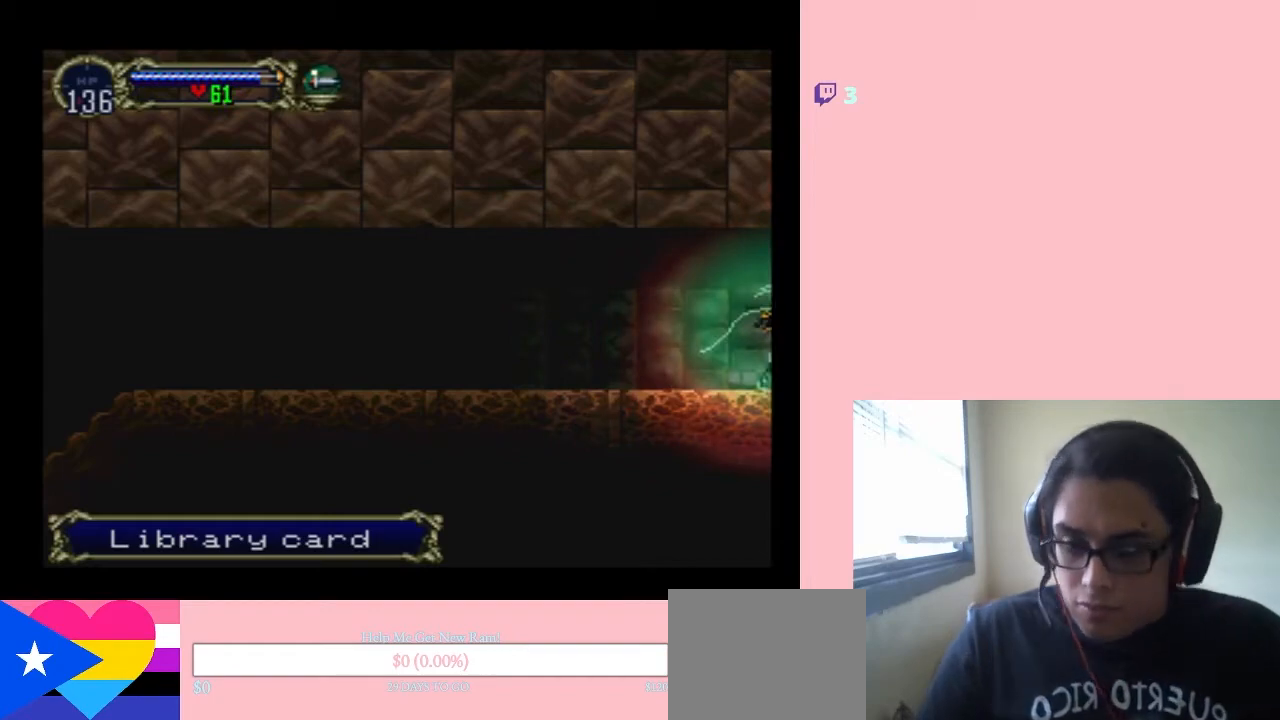
{"buttons": ["DPAD_RIGHT"], "left_stick": "center", "right_stick": "center", "events": []}
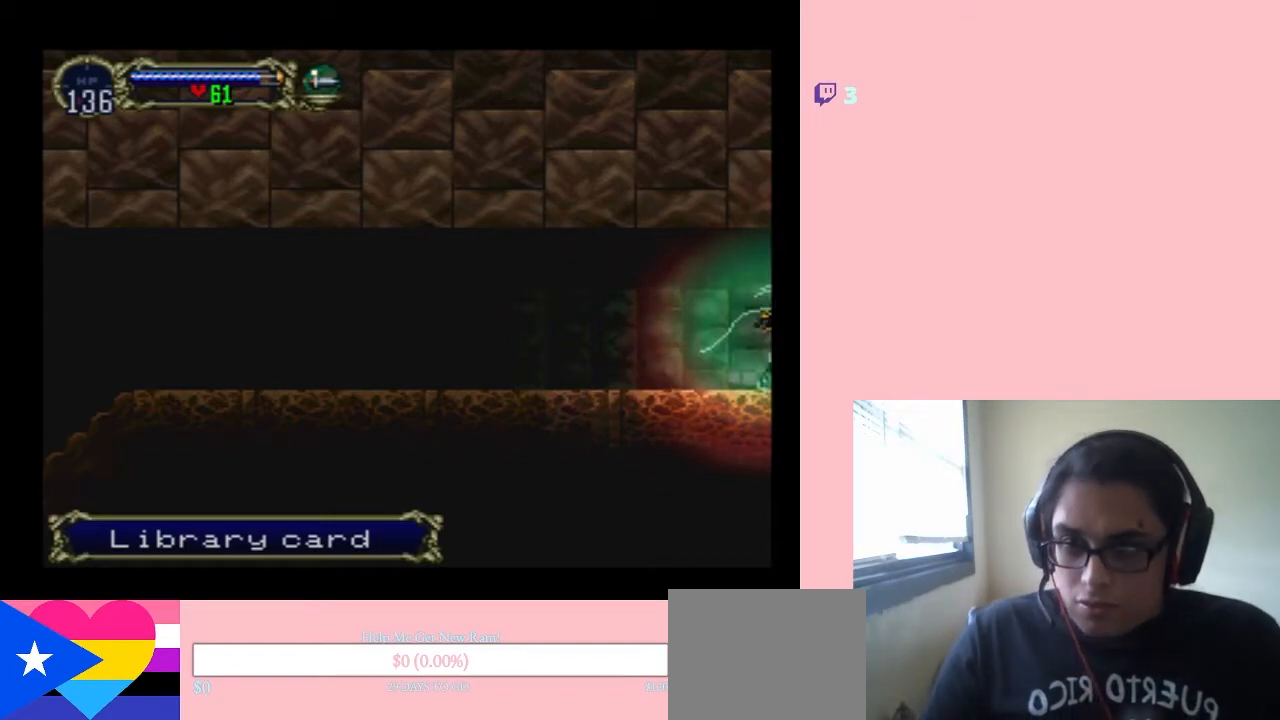
{"buttons": [], "left_stick": "center", "right_stick": "center", "events": [[450, "DPAD_RIGHT", "up"]]}
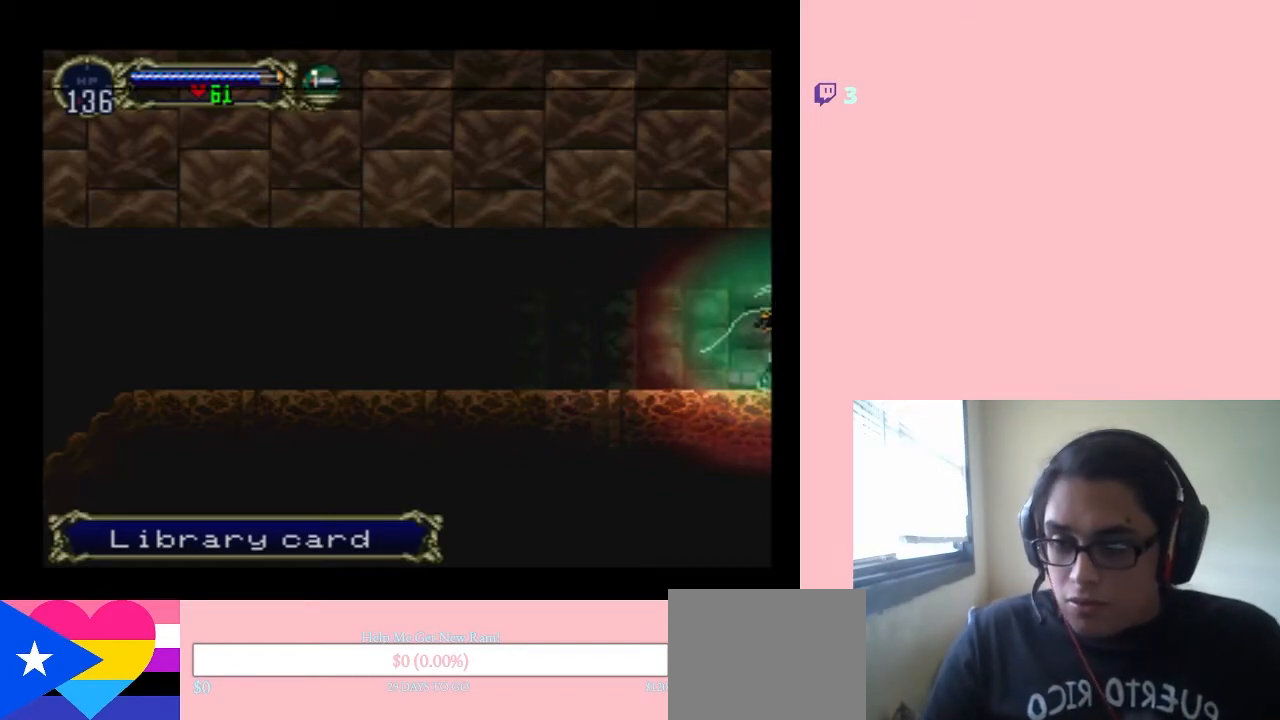
{"buttons": [], "left_stick": "center", "right_stick": "center", "events": []}
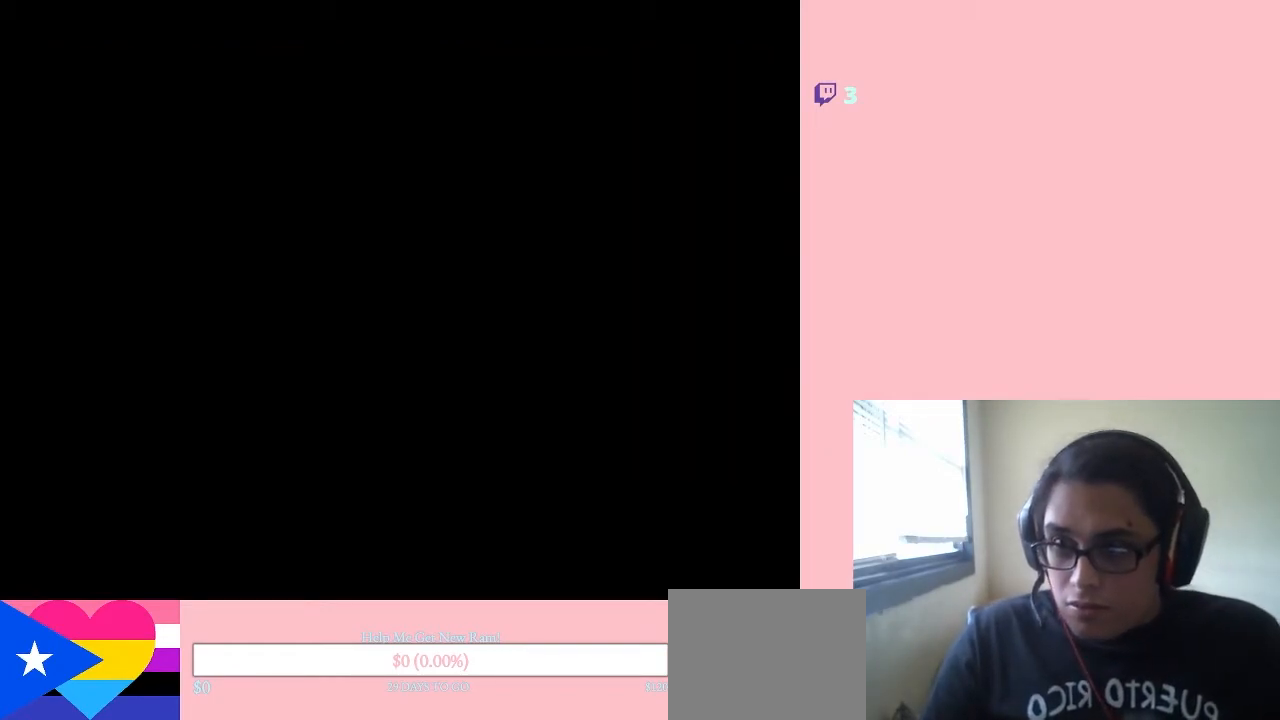
{"buttons": [], "left_stick": "center", "right_stick": "center", "events": []}
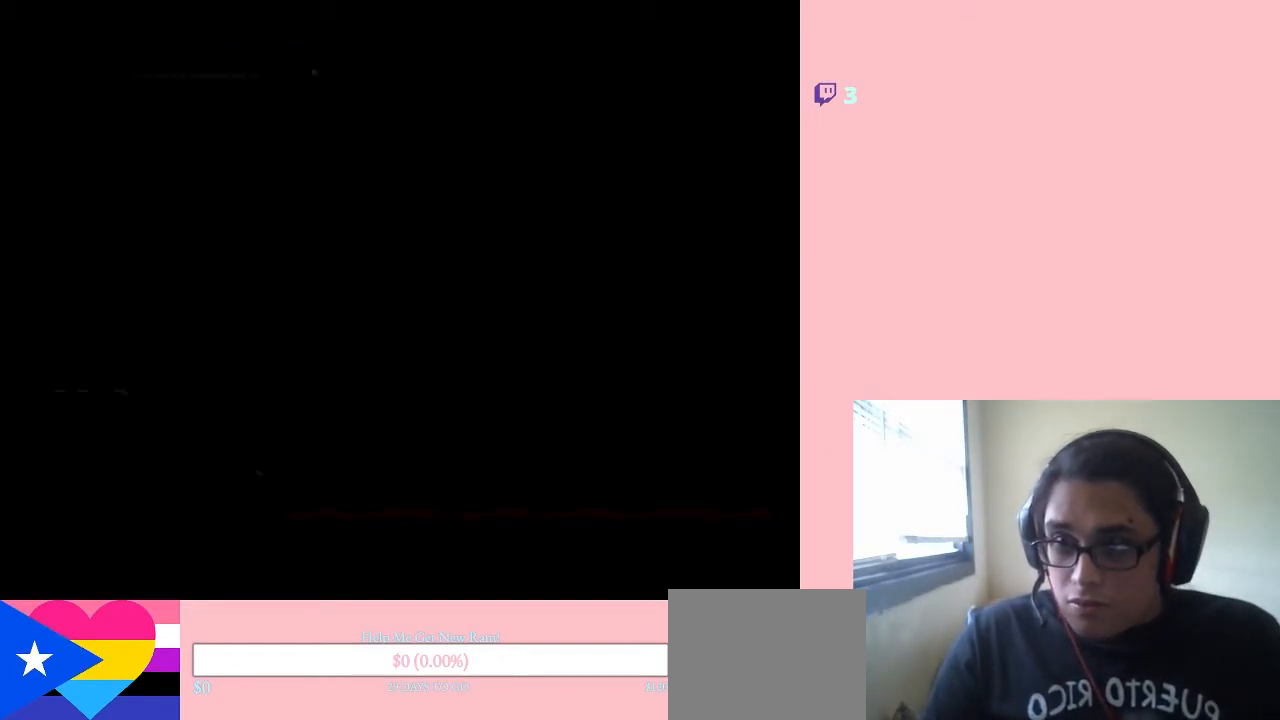
{"buttons": ["DPAD_RIGHT"], "left_stick": "center", "right_stick": "center", "events": [[317, "DPAD_RIGHT", "down"]]}
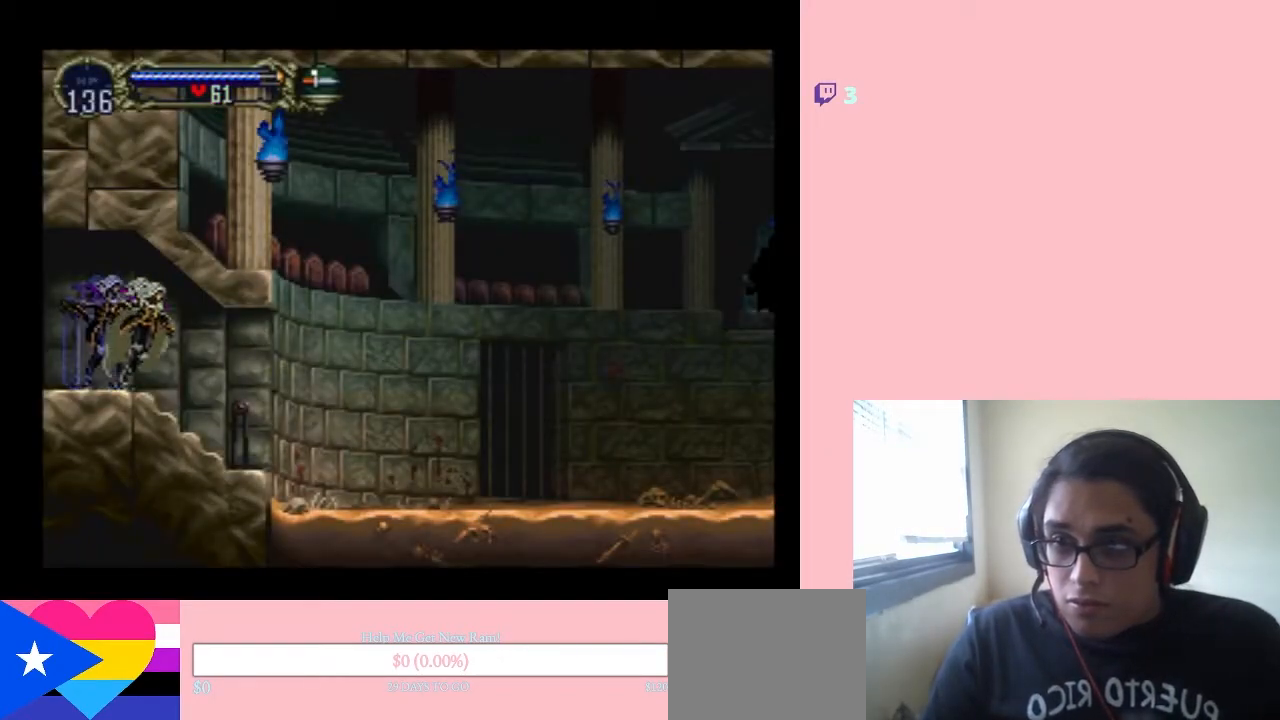
{"buttons": ["DPAD_RIGHT"], "left_stick": "center", "right_stick": "center", "events": []}
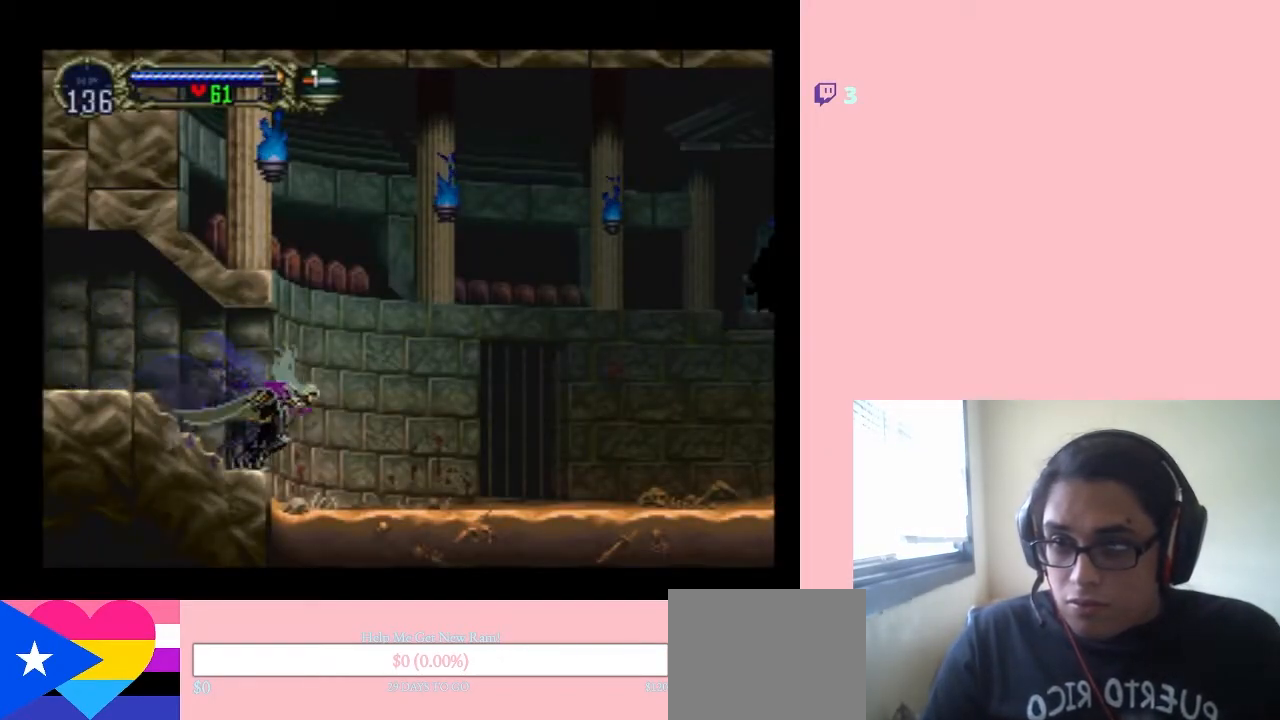
{"buttons": ["DPAD_RIGHT"], "left_stick": "center", "right_stick": "center", "events": []}
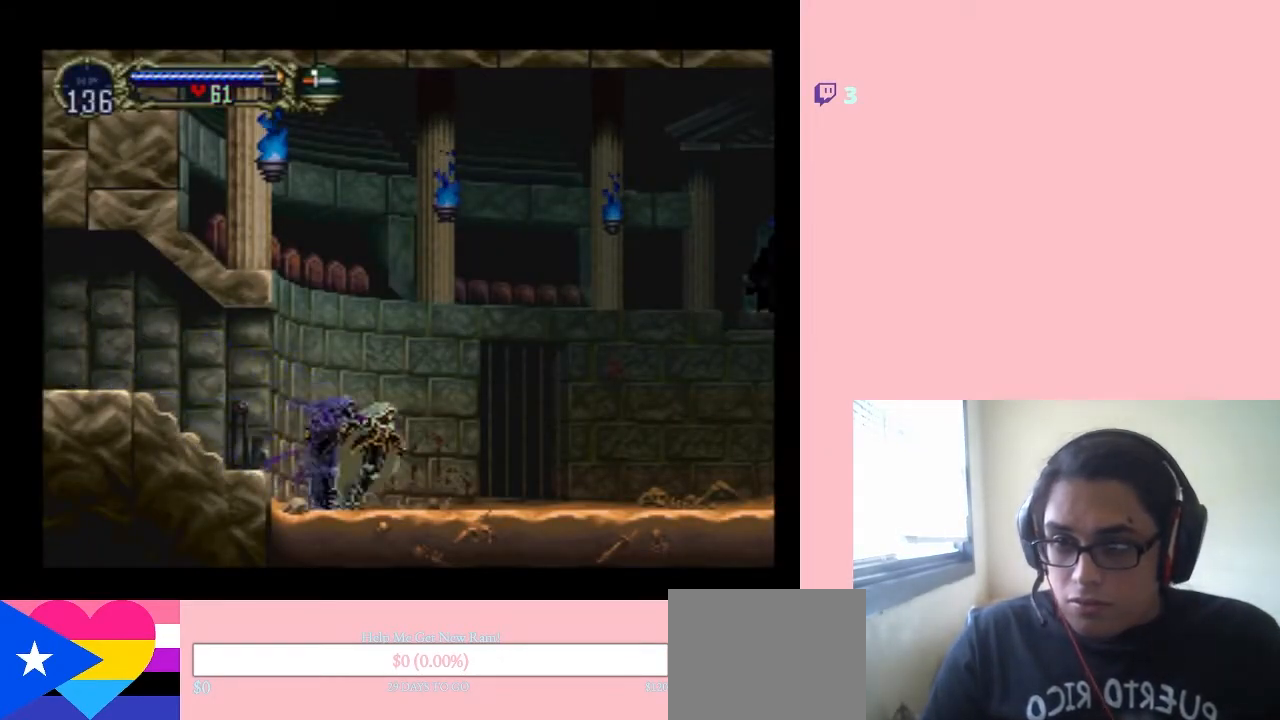
{"buttons": ["DPAD_RIGHT"], "left_stick": "center", "right_stick": "center", "events": []}
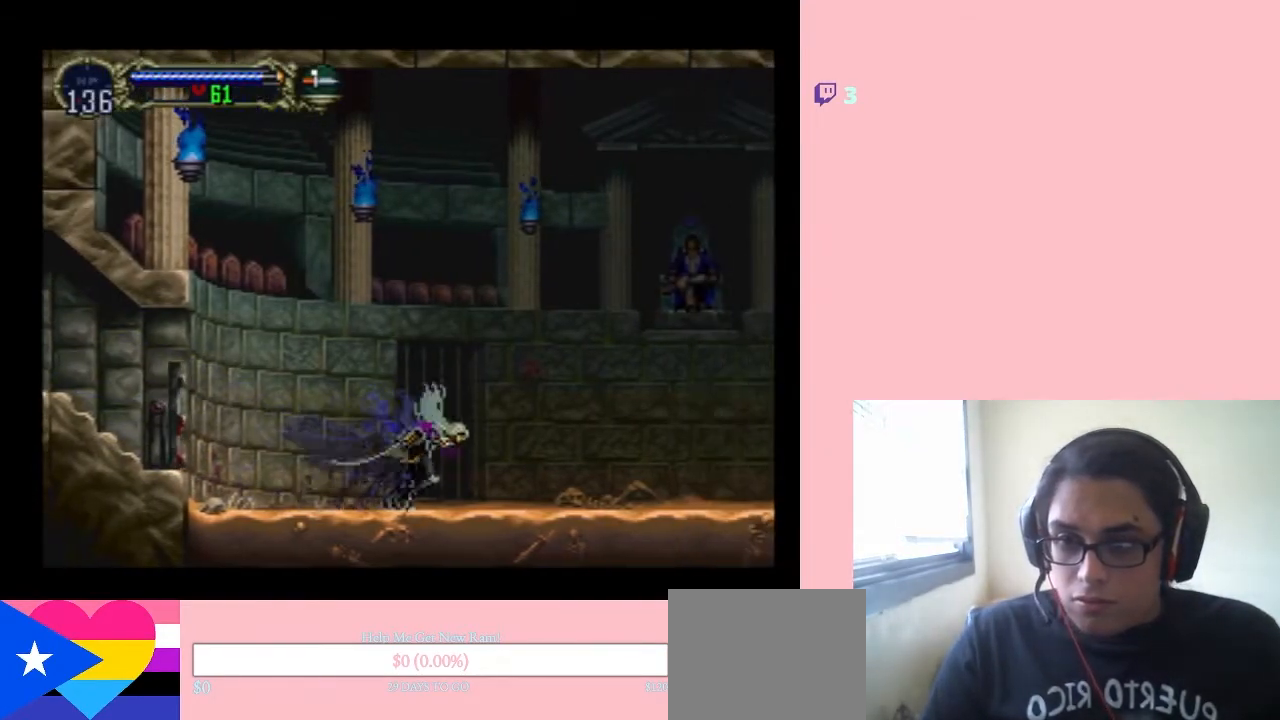
{"buttons": ["DPAD_RIGHT"], "left_stick": "center", "right_stick": "center", "events": []}
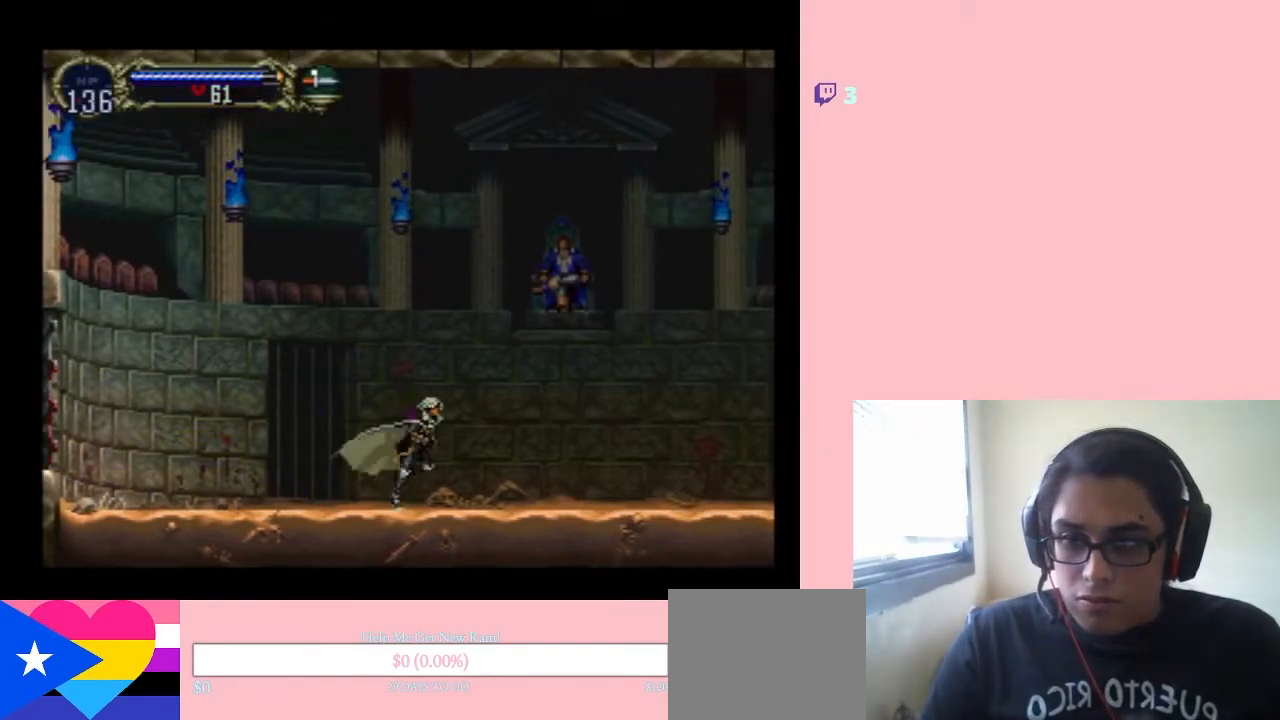
{"buttons": ["Y", "DPAD_DOWN"], "left_stick": "center", "right_stick": "center"}
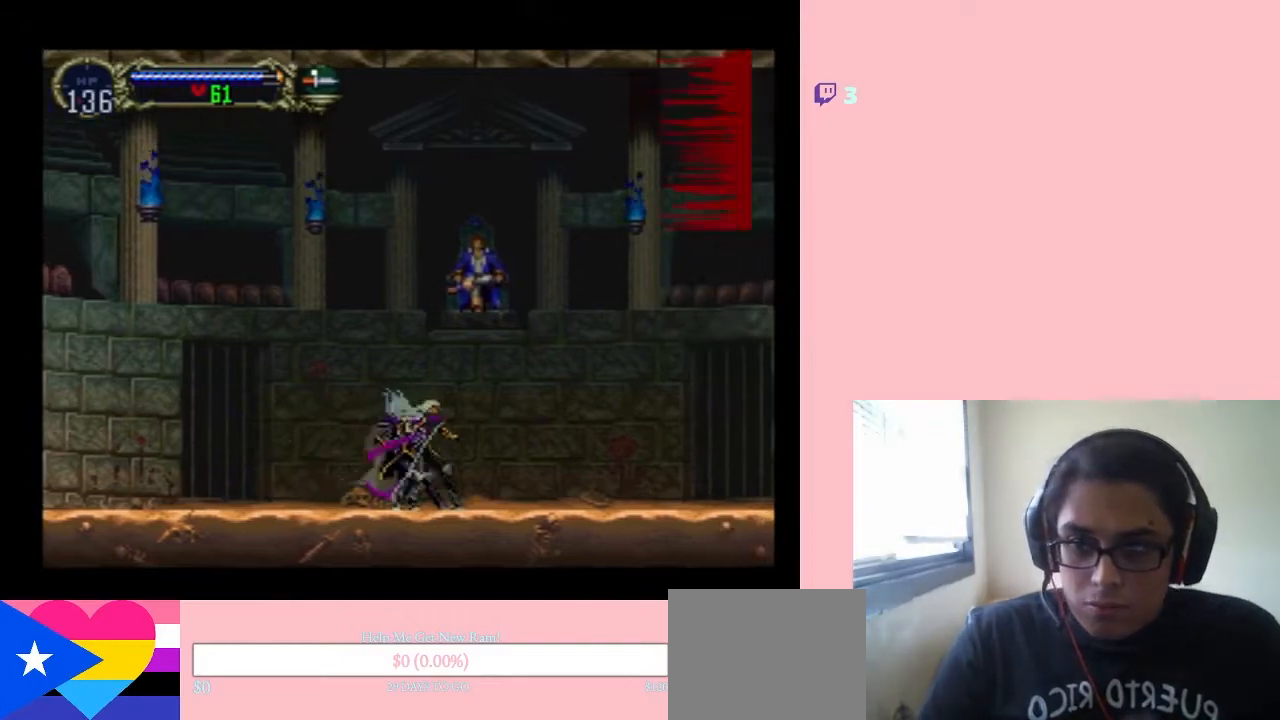
{"buttons": [], "left_stick": "center", "right_stick": "center", "events": [[133, "Y", "up"], [250, "DPAD_DOWN", "up"]]}
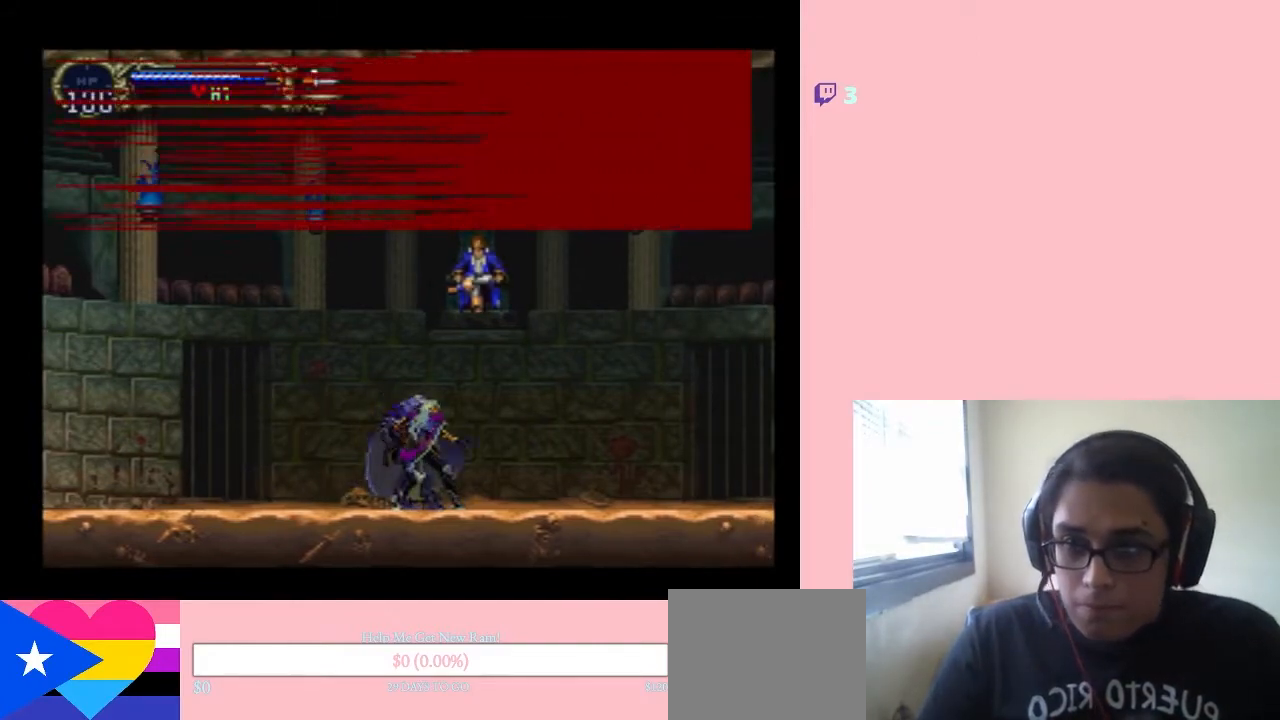
{"buttons": [], "left_stick": "center", "right_stick": "center", "events": []}
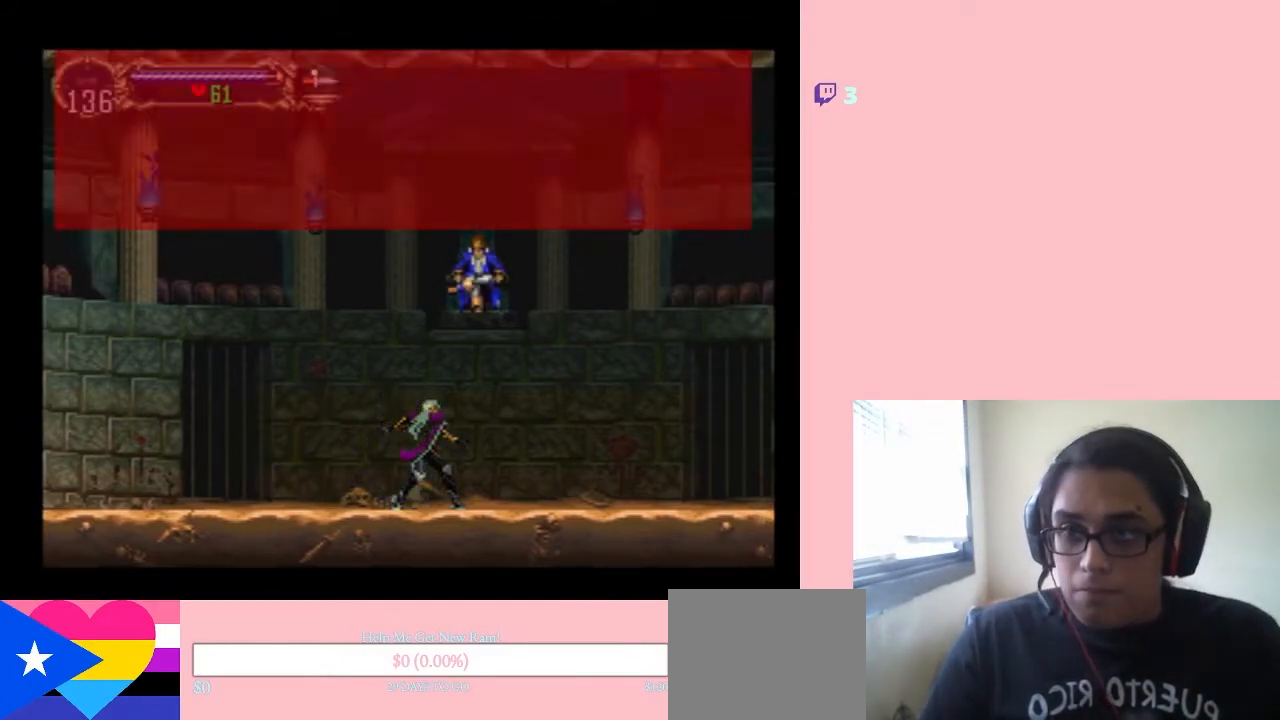
{"buttons": [], "left_stick": "center", "right_stick": "center", "events": []}
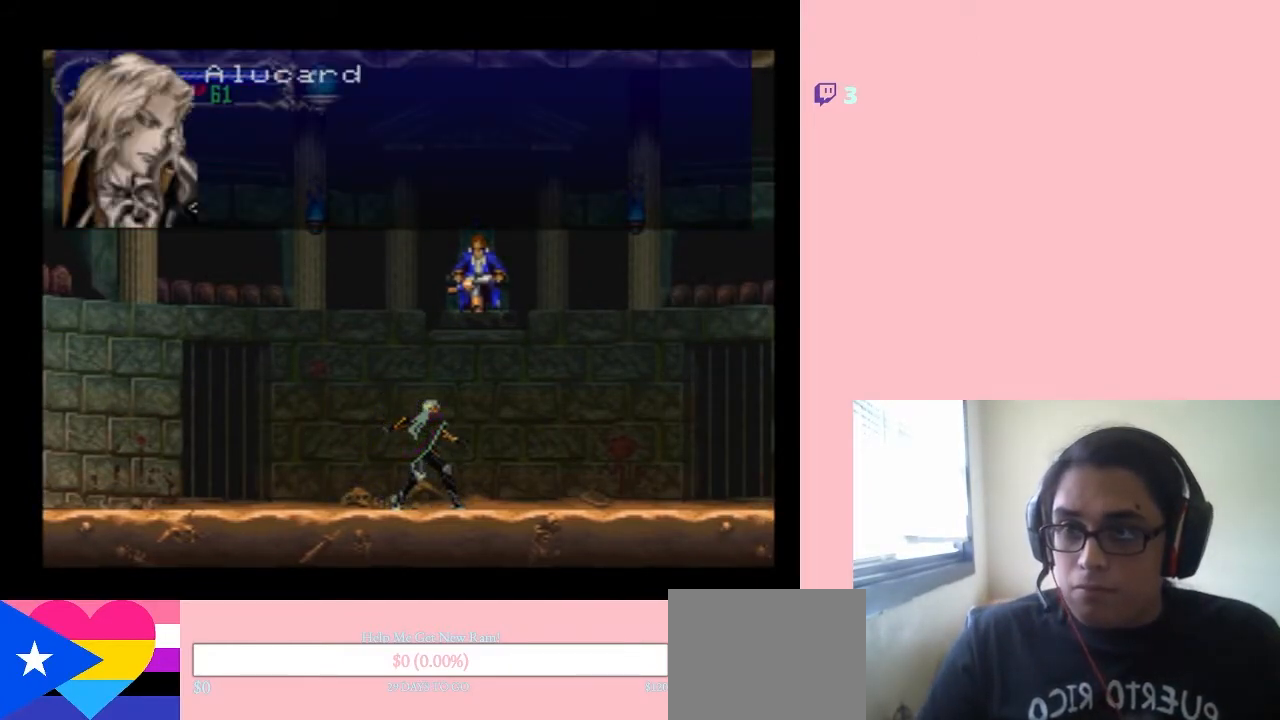
{"buttons": [], "left_stick": "center", "right_stick": "center", "events": []}
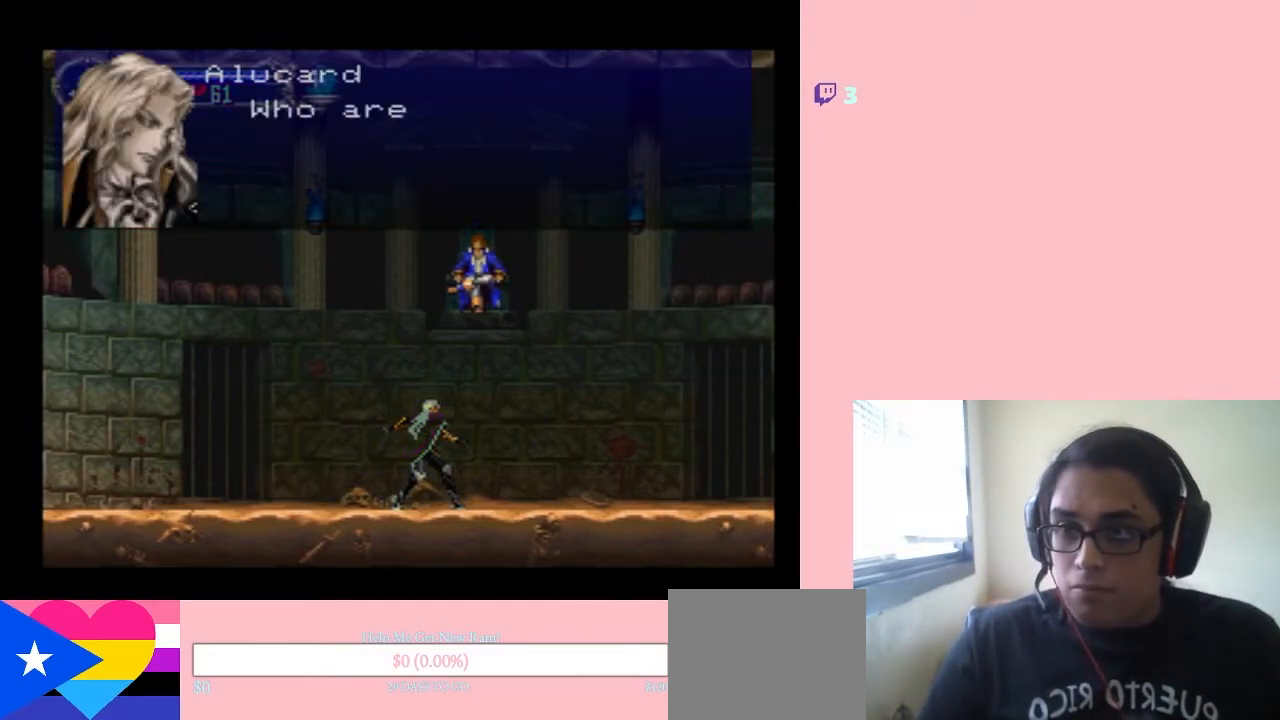
{"buttons": [], "left_stick": "center", "right_stick": "center", "events": [[33, "B", "down"], [483, "B", "up"]]}
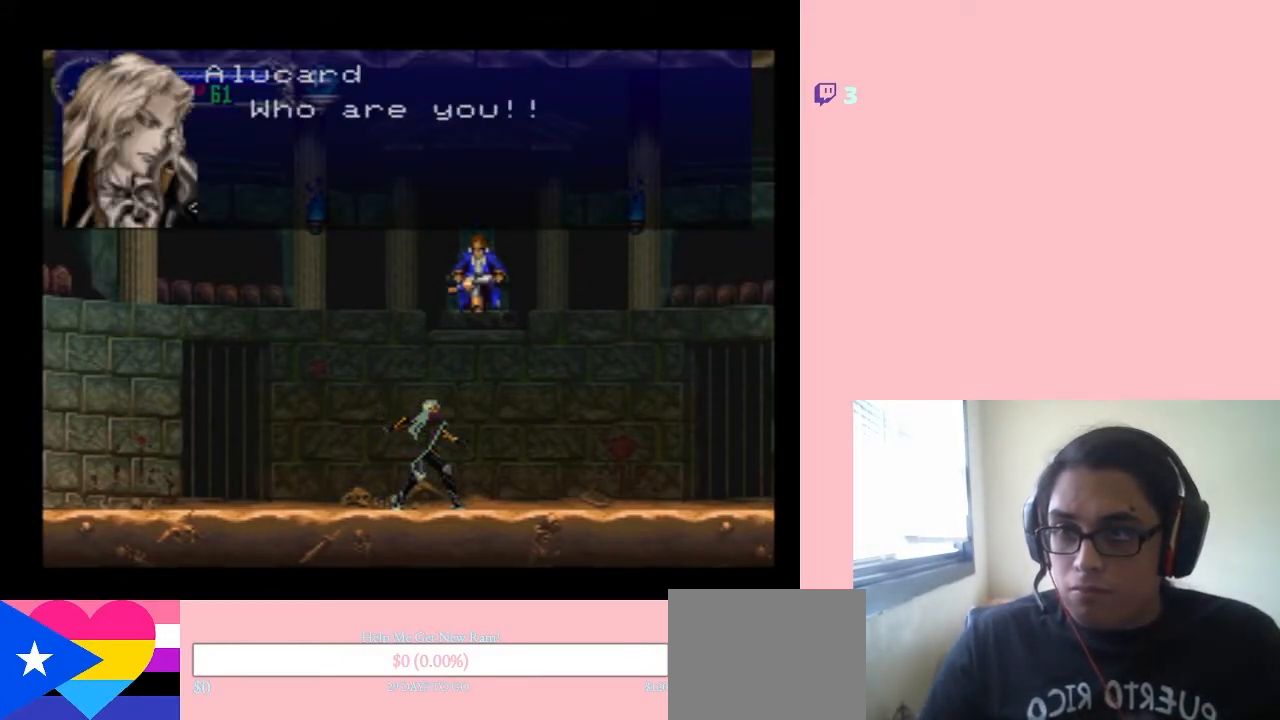
{"buttons": ["B"], "left_stick": "center", "right_stick": "center", "events": [[233, "B", "down"], [350, "B", "up"], [450, "B", "down"]]}
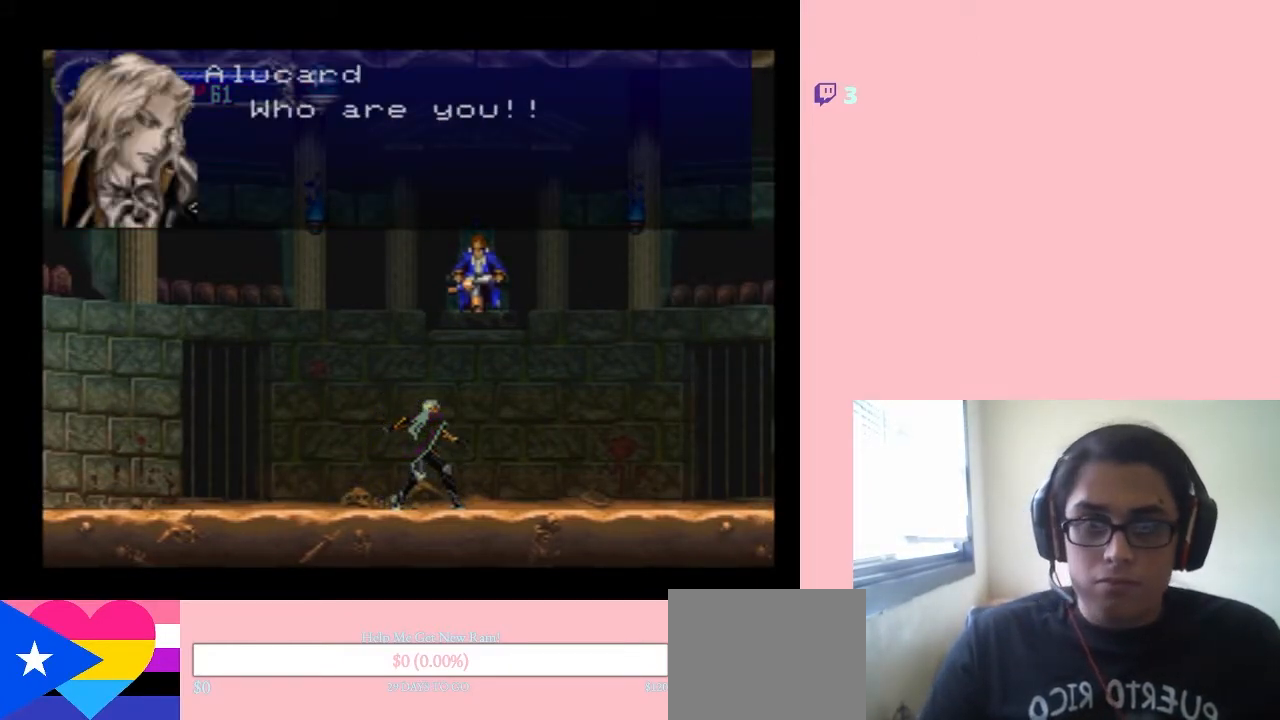
{"buttons": ["B"], "left_stick": "center", "right_stick": "center", "events": [[150, "B", "up"], [417, "B", "down"]]}
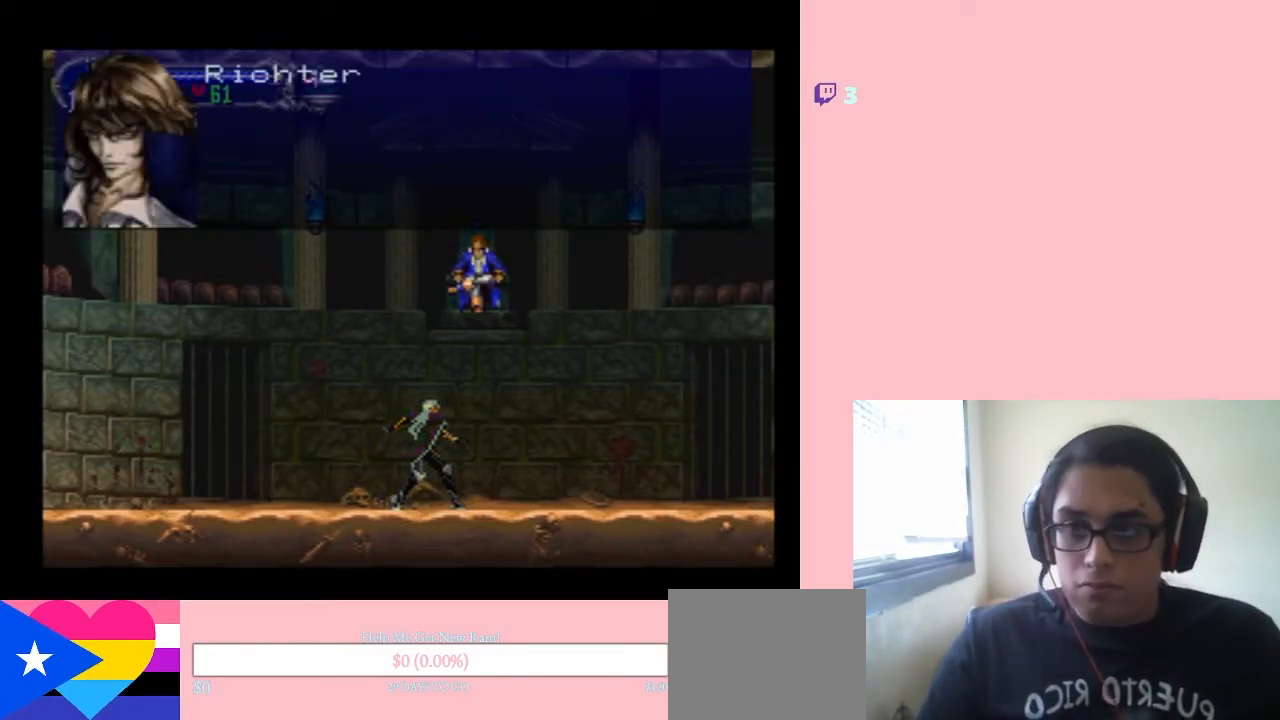
{"buttons": [], "left_stick": "center", "right_stick": "center", "events": [[100, "B", "up"]]}
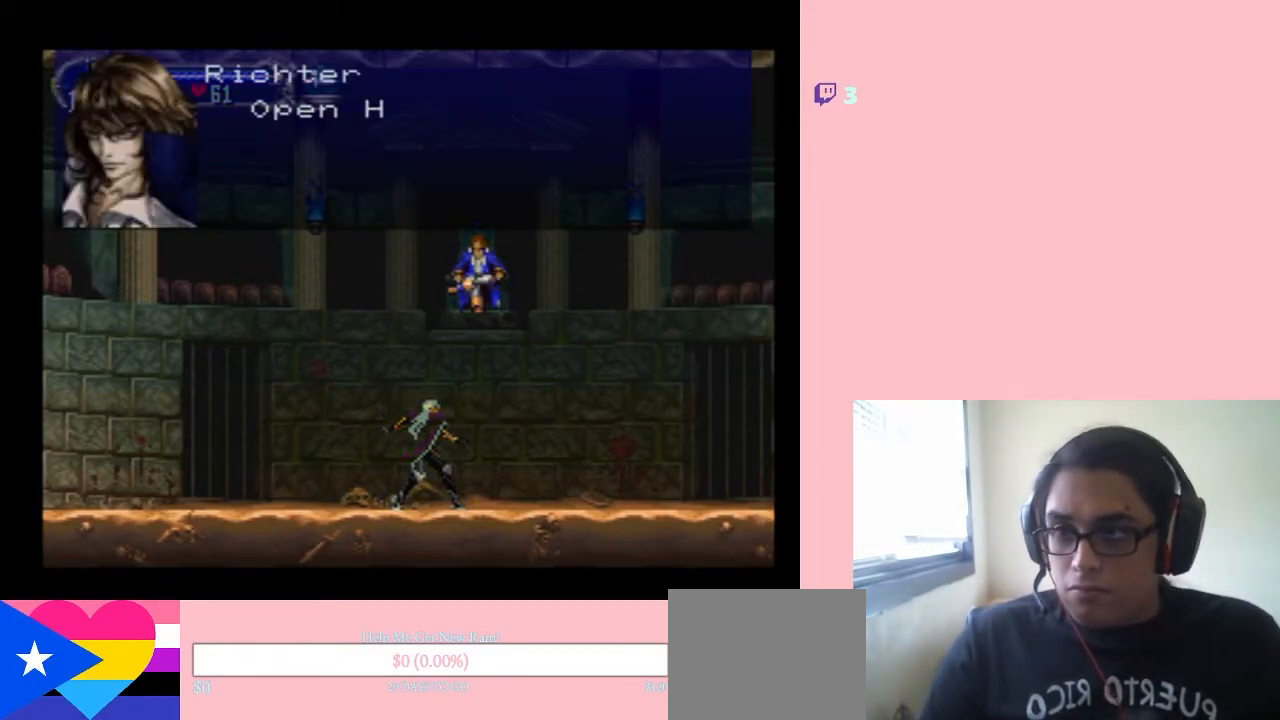
{"buttons": [], "left_stick": "center", "right_stick": "center", "events": [[183, "B", "down"], [383, "B", "up"]]}
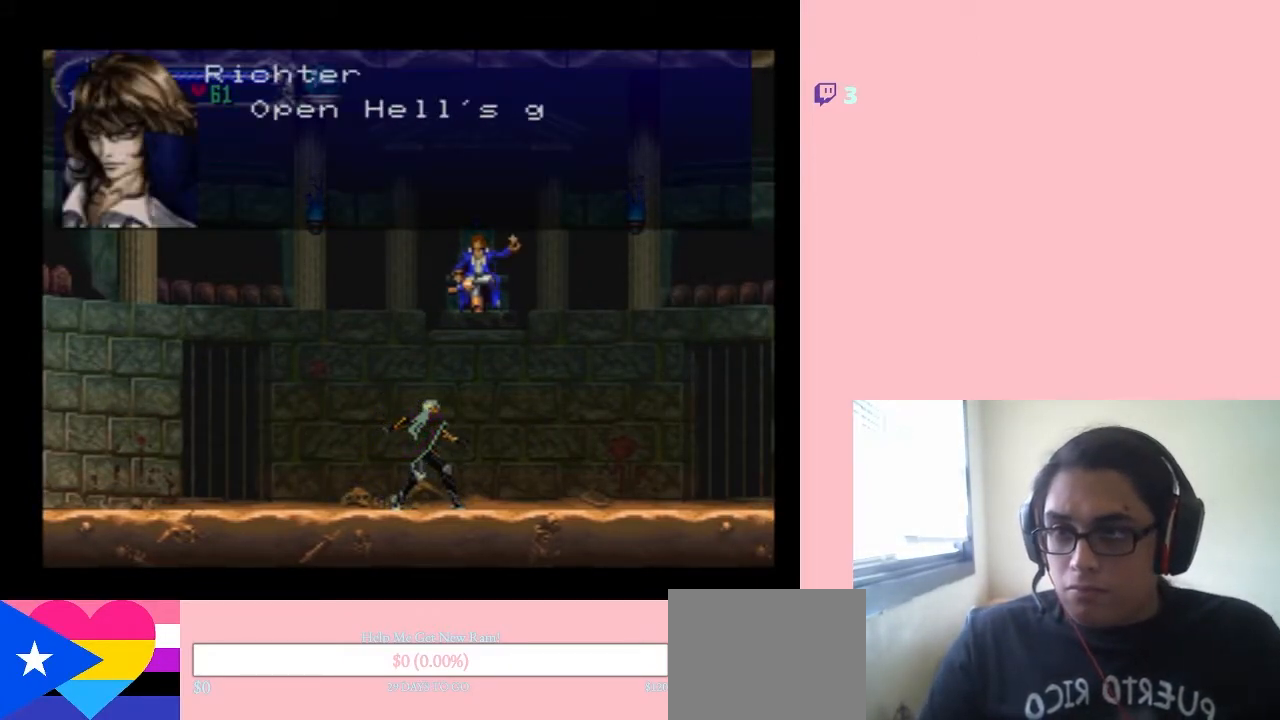
{"buttons": ["B"], "left_stick": "center", "right_stick": "center", "events": [[350, "B", "down"]]}